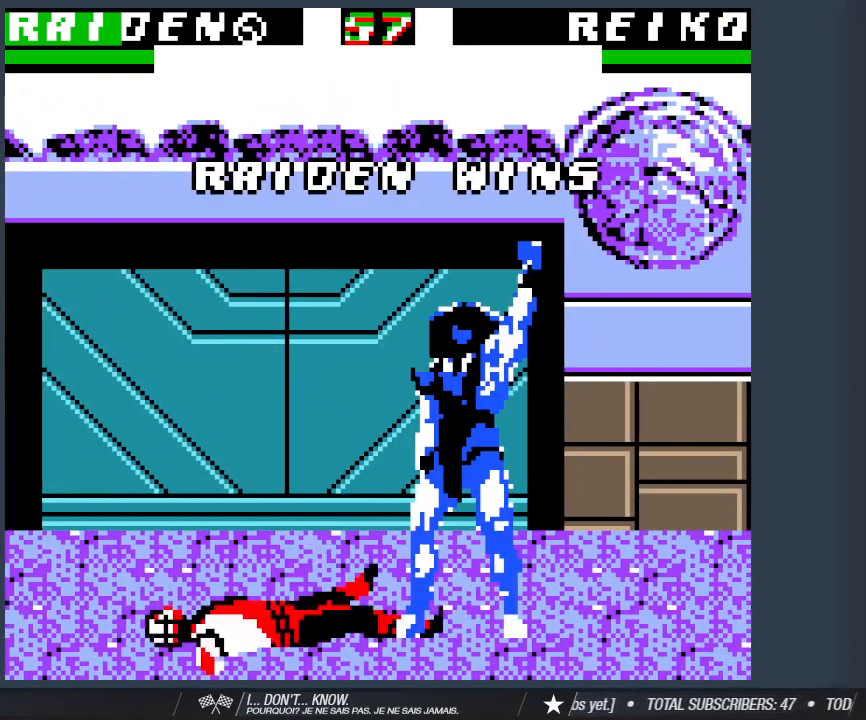
Gameplay with keyboard; each line is a JSON object with the keys held at the frame after it. "events" lists presses ("down") and releases ("up") of "1", "2", "3", "4", "5", "6", "a", "d", "s" and "w" between this image and that frame as [ms after this image, input, new state], when the widget could be followed in between. No other keys are recorded. Mouse input is not recorded.
{"keys": [], "events": [[100, "s", "up"]]}
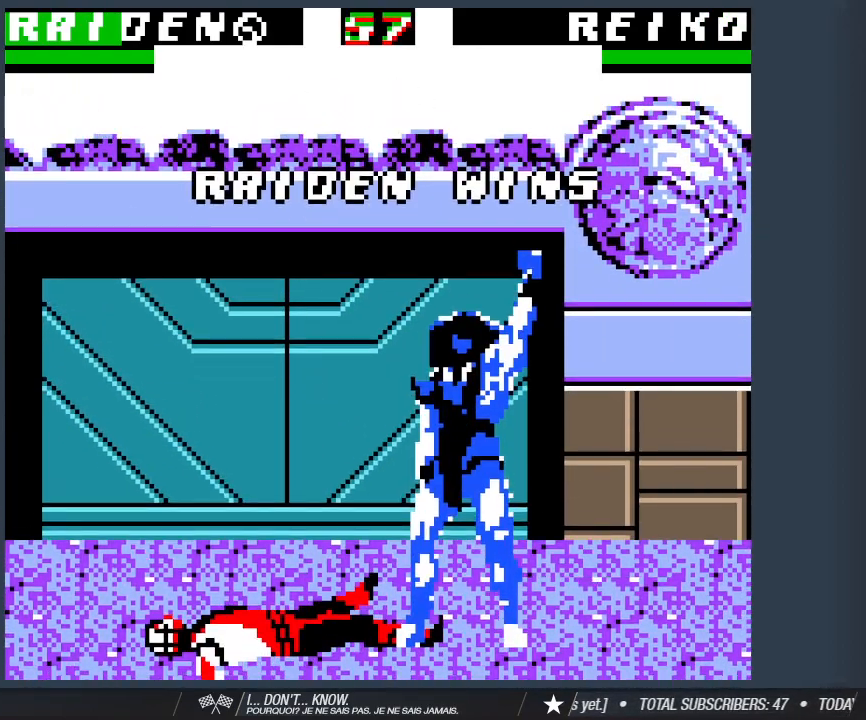
{"keys": [], "events": []}
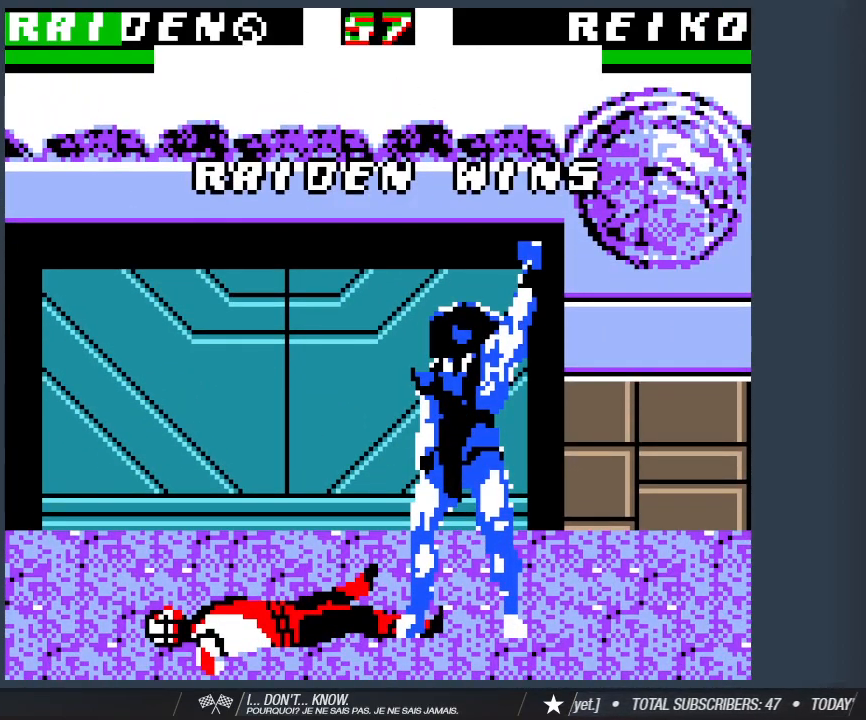
{"keys": [], "events": []}
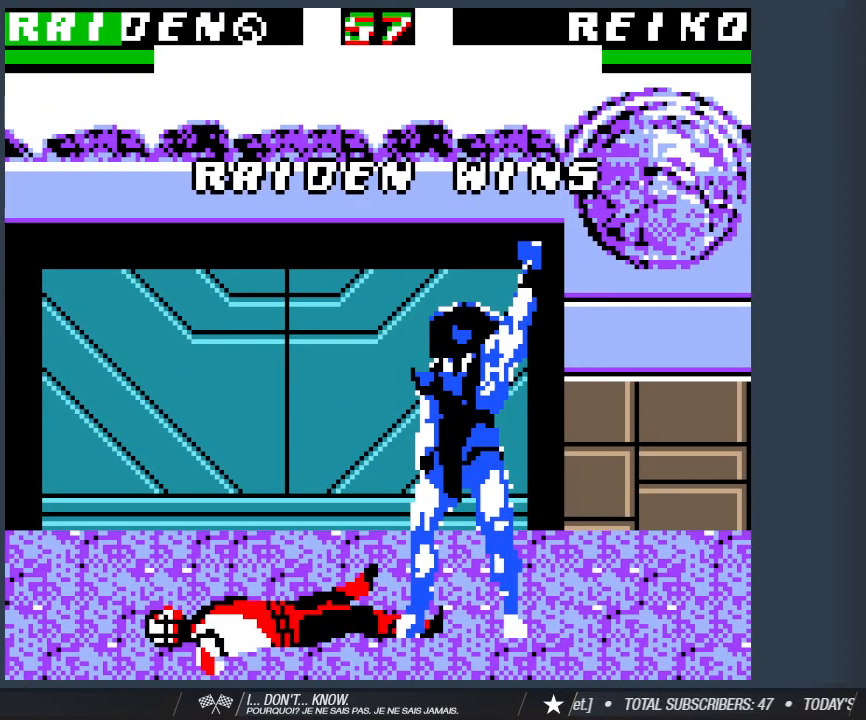
{"keys": [], "events": []}
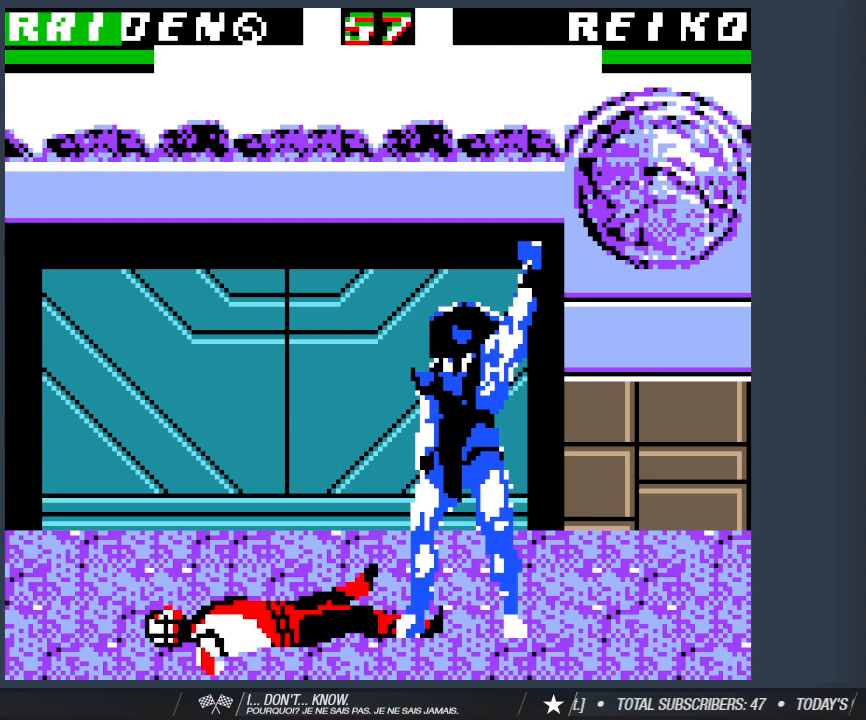
{"keys": [], "events": []}
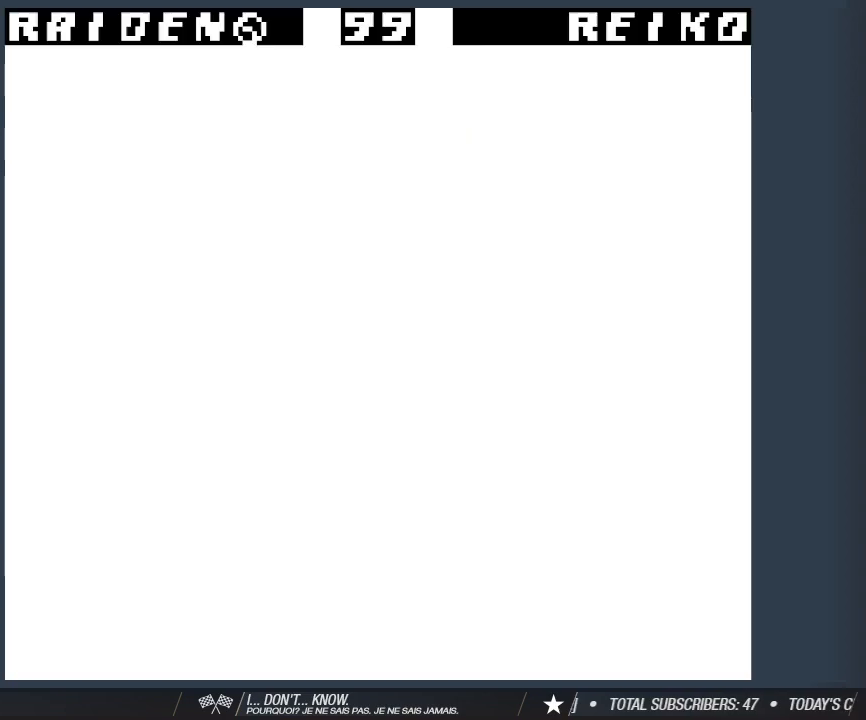
{"keys": [], "events": []}
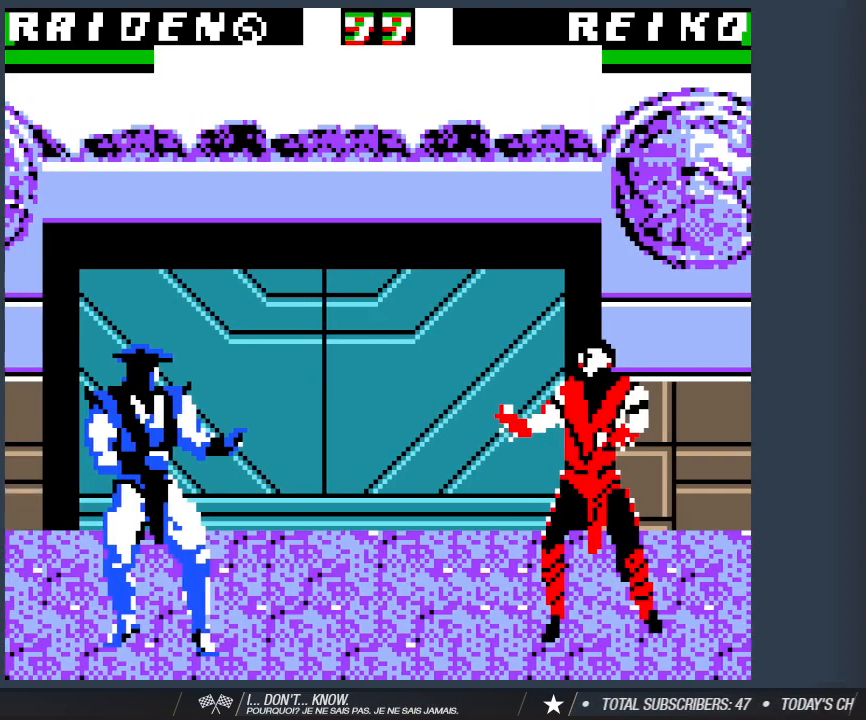
{"keys": [], "events": []}
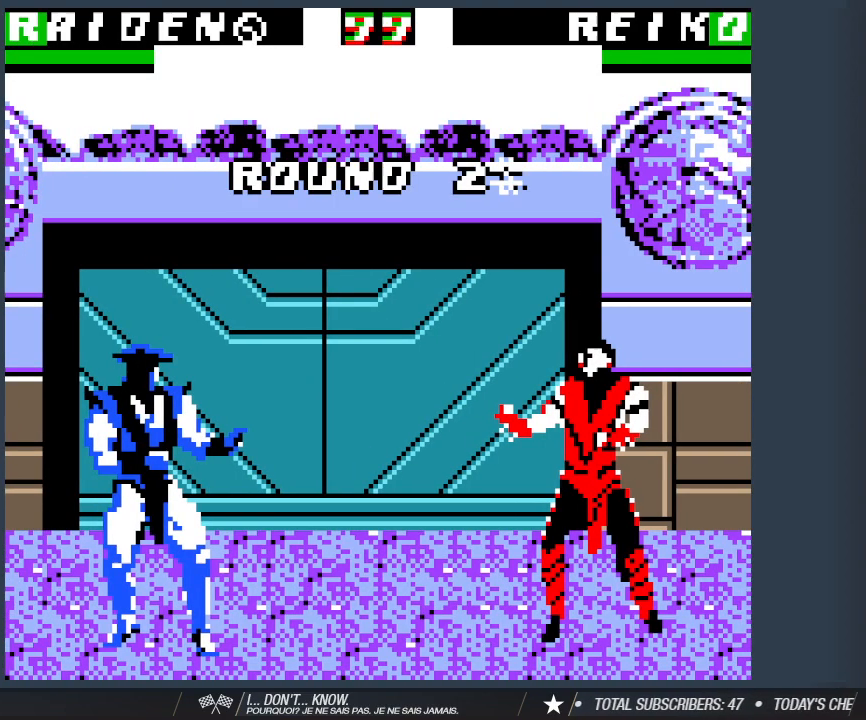
{"keys": [], "events": []}
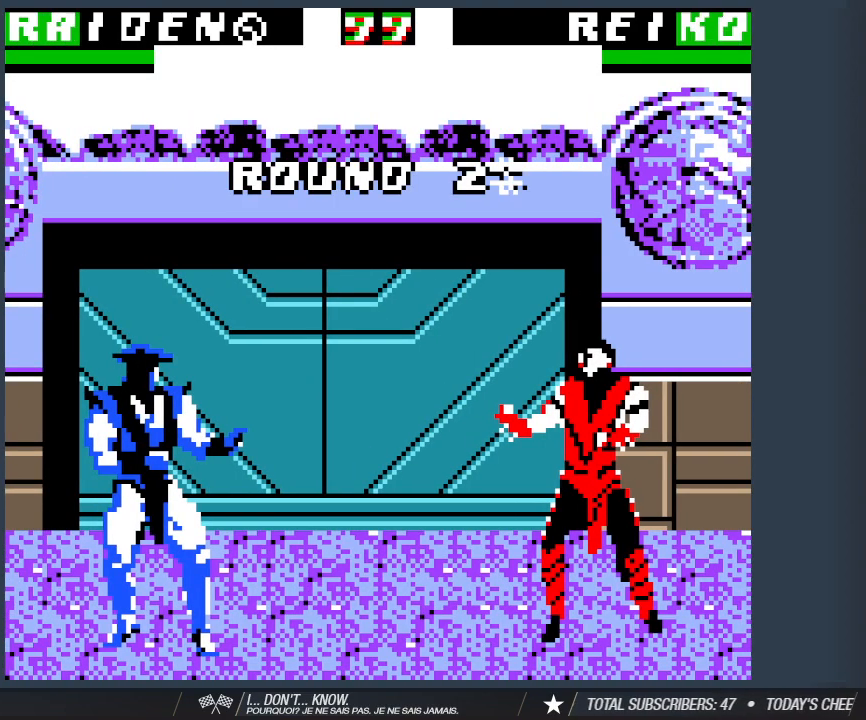
{"keys": [], "events": []}
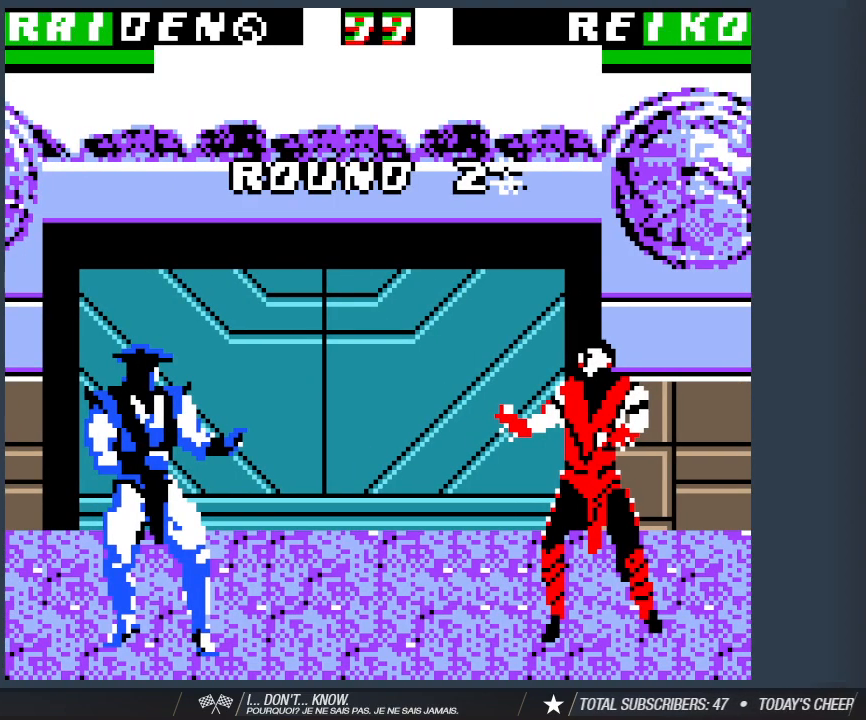
{"keys": [], "events": []}
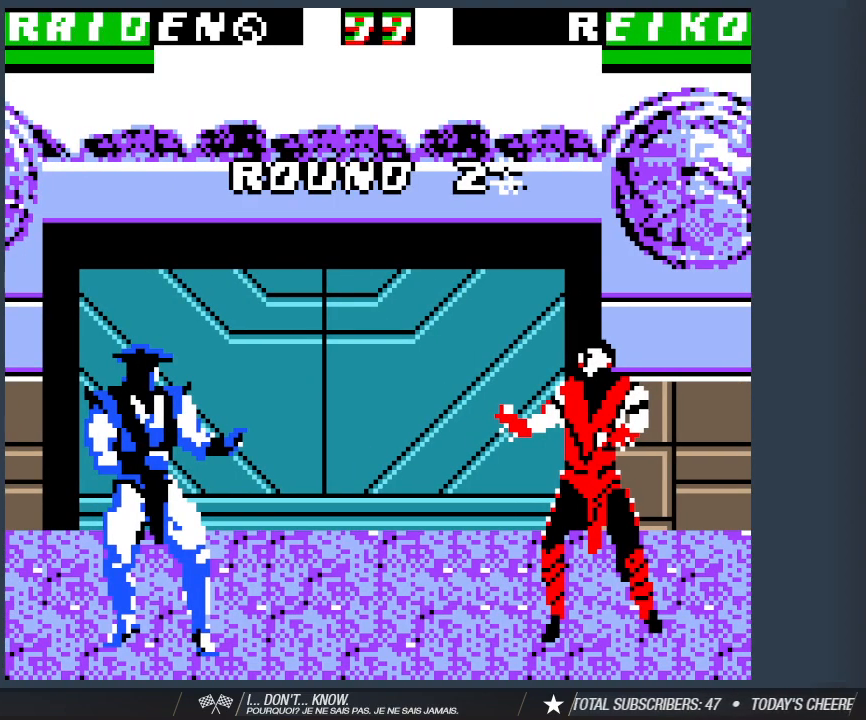
{"keys": [], "events": []}
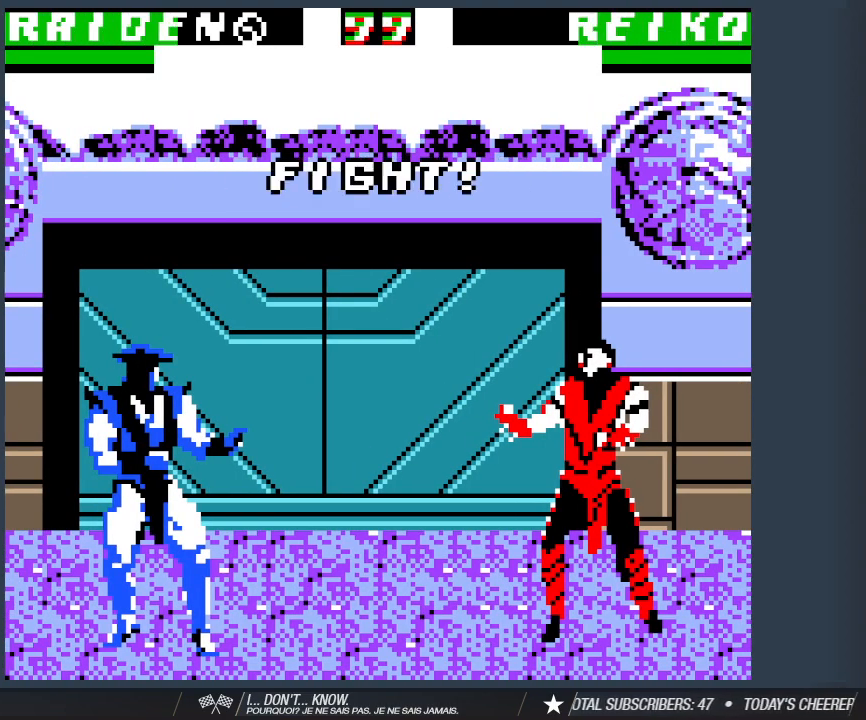
{"keys": ["d", "w"], "events": [[367, "d", "down"], [367, "w", "down"]]}
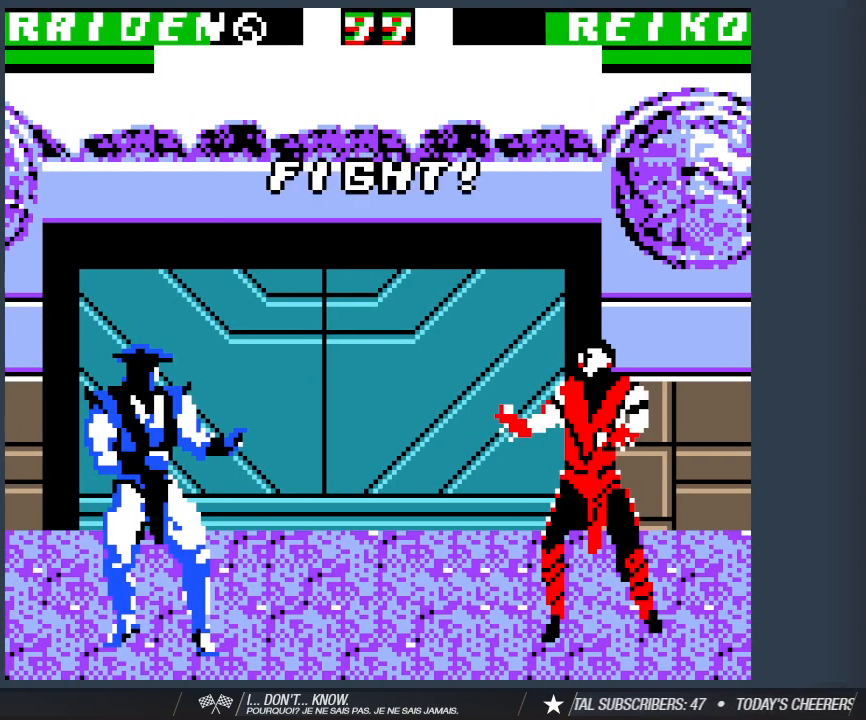
{"keys": ["d", "w"], "events": []}
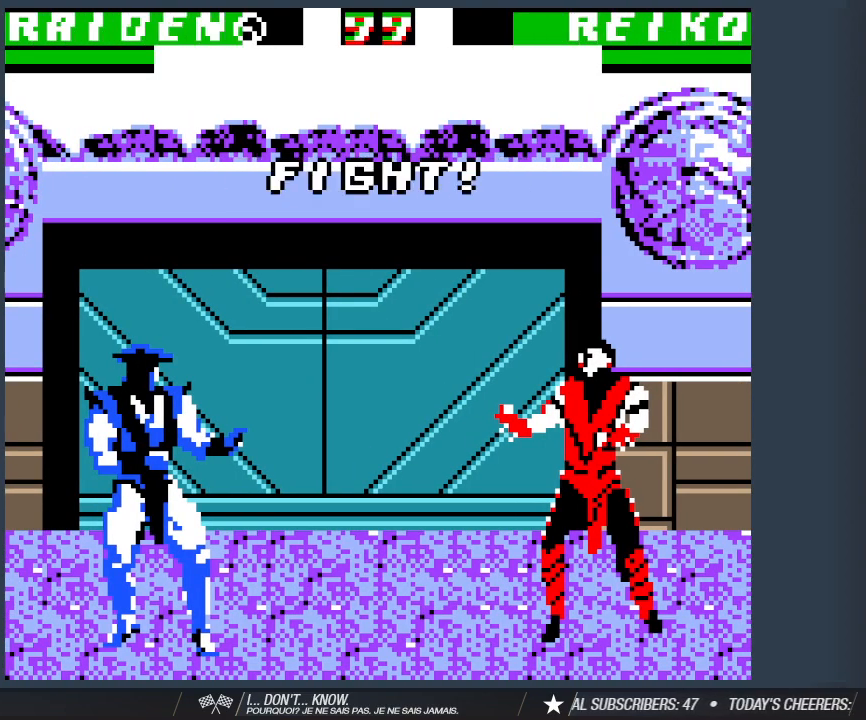
{"keys": ["d", "w"], "events": []}
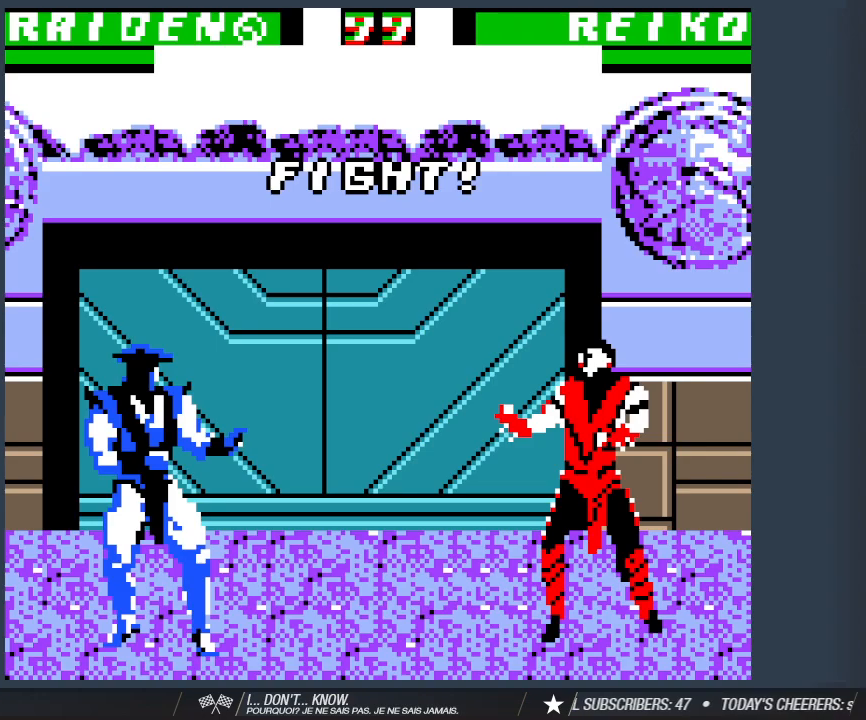
{"keys": ["d", "w"], "events": []}
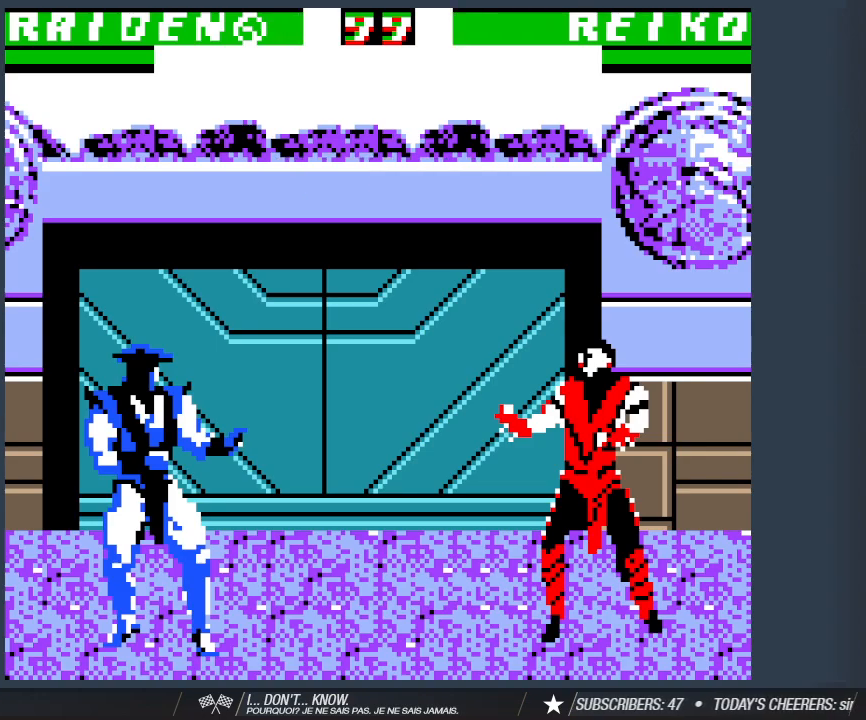
{"keys": ["d", "w"], "events": [[333, "2", "down"], [483, "2", "up"]]}
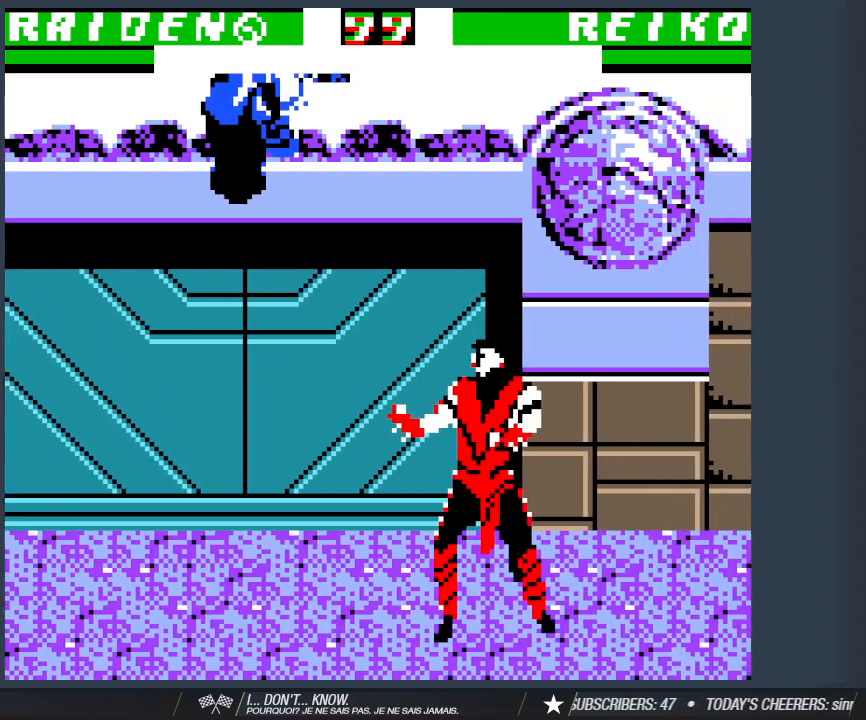
{"keys": ["d", "w"], "events": [[33, "2", "down"], [167, "2", "up"]]}
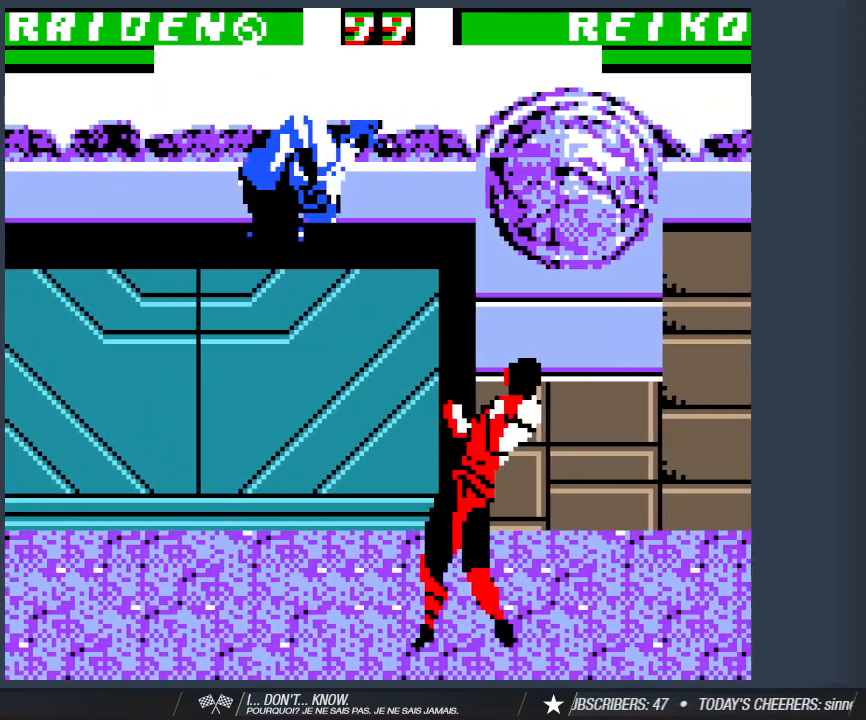
{"keys": ["s"], "events": [[133, "2", "down"], [233, "w", "up"], [283, "2", "up"], [283, "d", "up"], [367, "2", "down"], [367, "s", "down"], [467, "2", "up"]]}
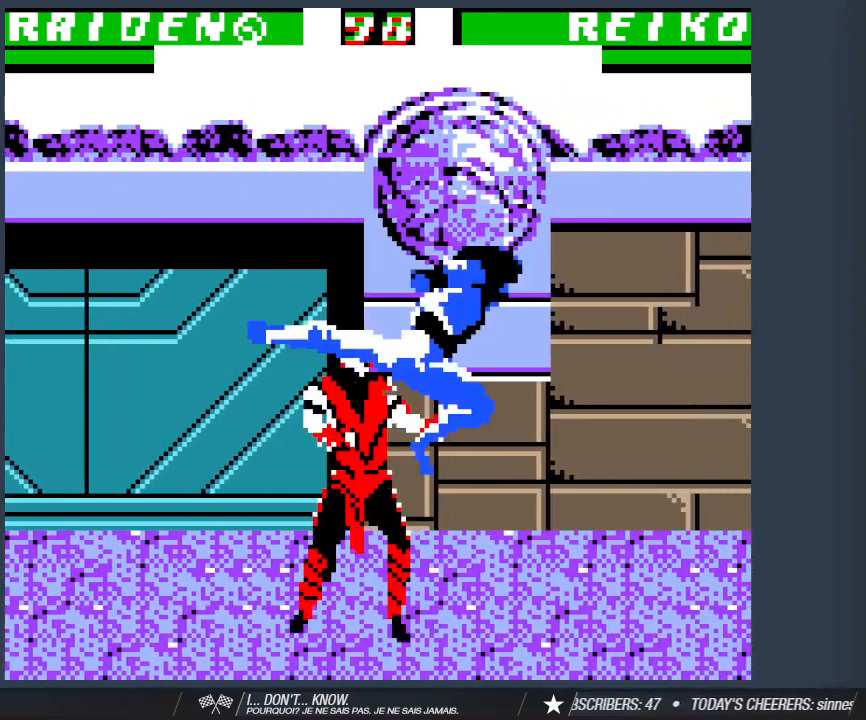
{"keys": ["2", "s"], "events": [[17, "2", "down"], [150, "2", "up"], [200, "2", "down"], [350, "2", "up"], [383, "2", "down"]]}
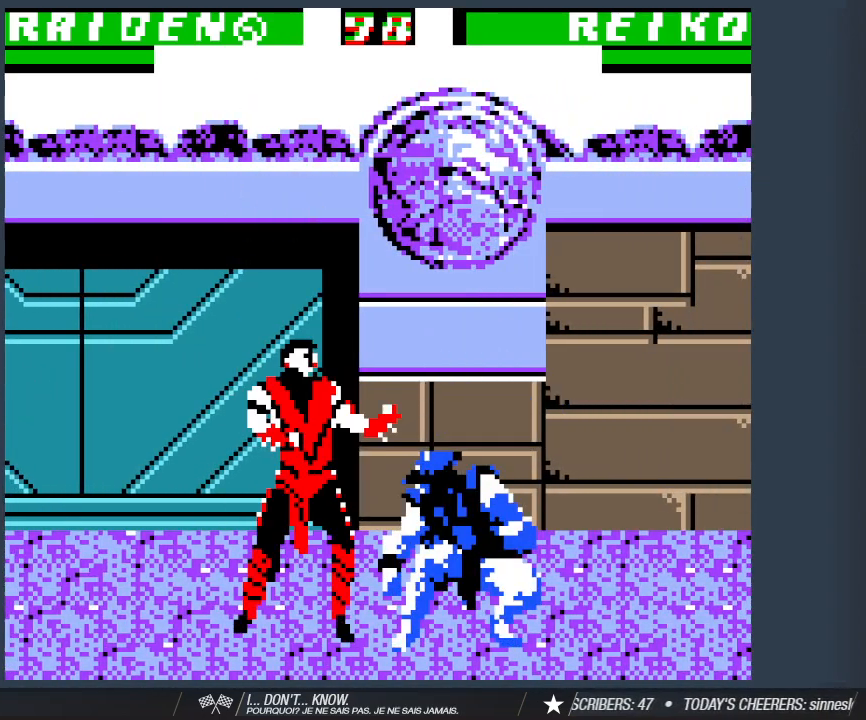
{"keys": ["1", "s"], "events": [[33, "2", "up"], [83, "2", "down"], [217, "2", "up"], [317, "2", "down"], [417, "2", "up"], [500, "1", "down"]]}
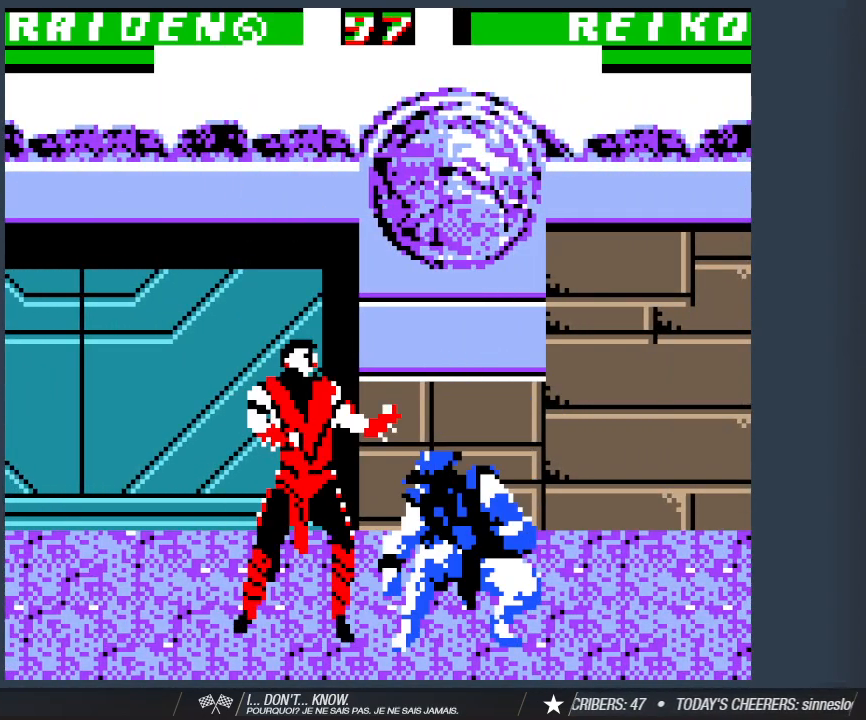
{"keys": ["s"], "events": [[100, "1", "up"], [183, "1", "down"], [333, "1", "up"], [367, "1", "down"], [467, "1", "up"]]}
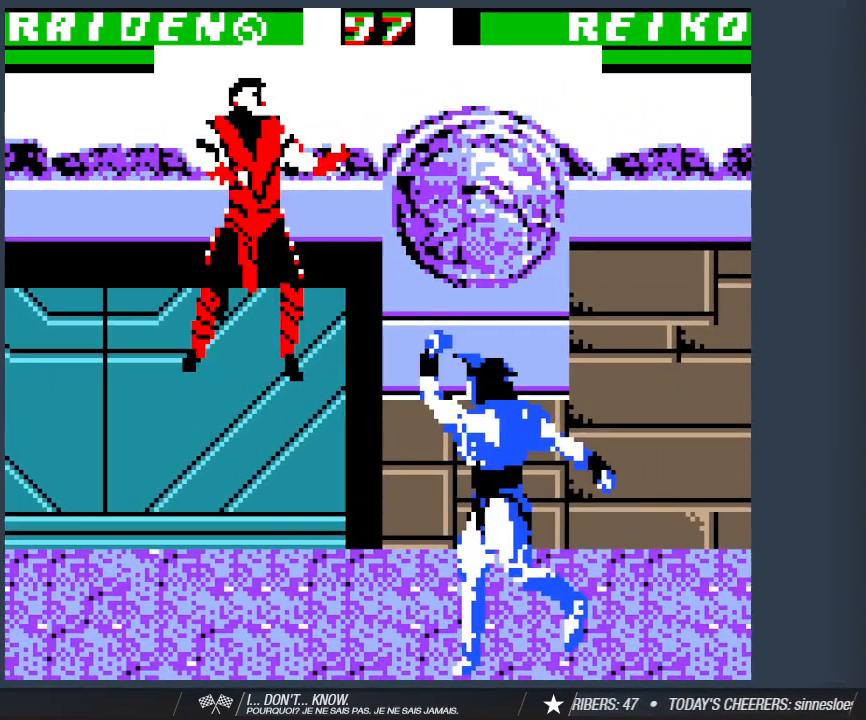
{"keys": ["a"], "events": [[67, "1", "down"], [100, "1", "up"], [250, "s", "up"], [433, "a", "down"]]}
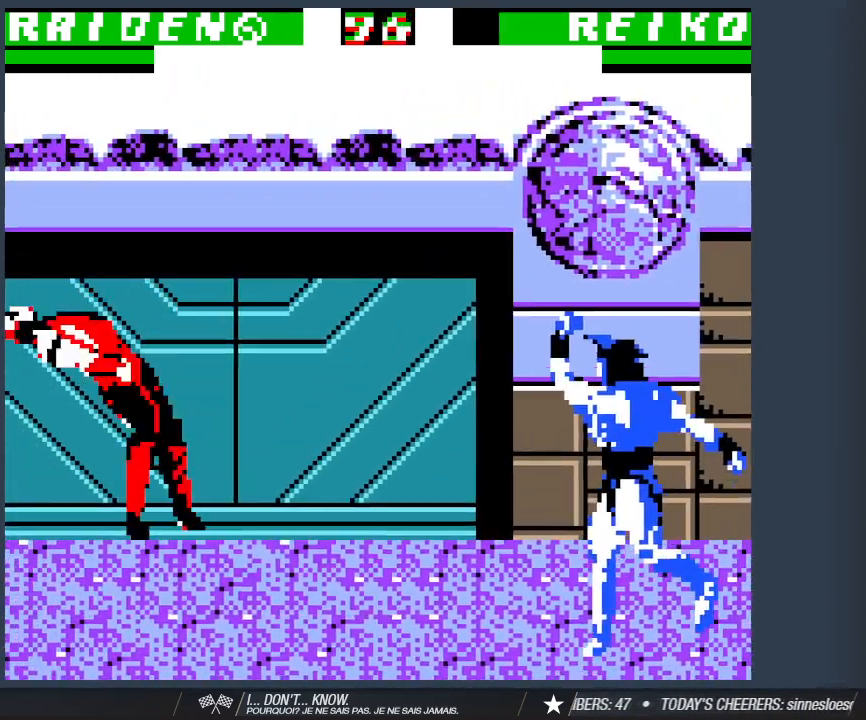
{"keys": ["a", "w"], "events": [[83, "w", "down"]]}
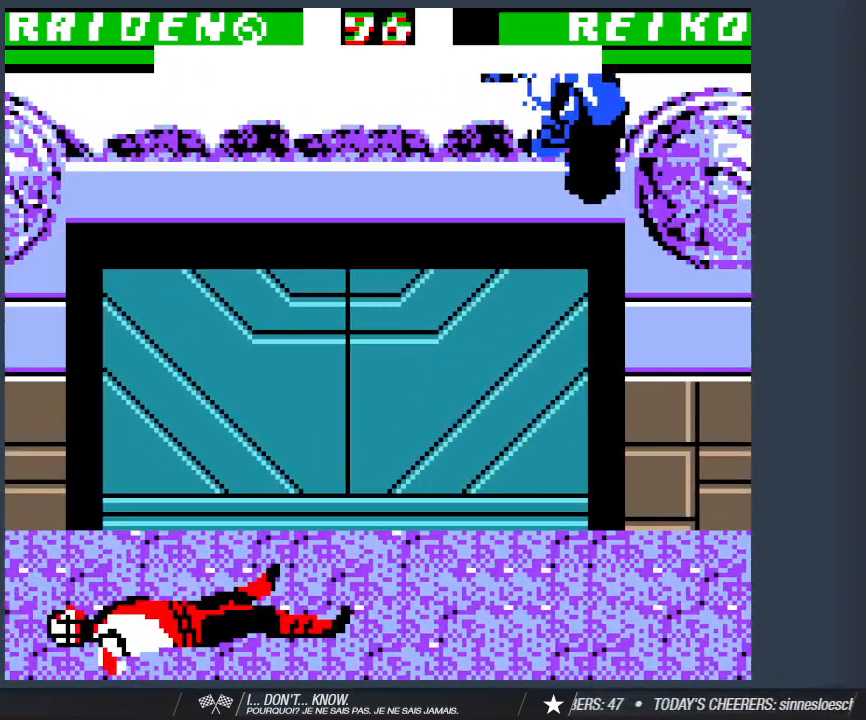
{"keys": ["a", "w"], "events": [[50, "2", "down"], [233, "2", "up"]]}
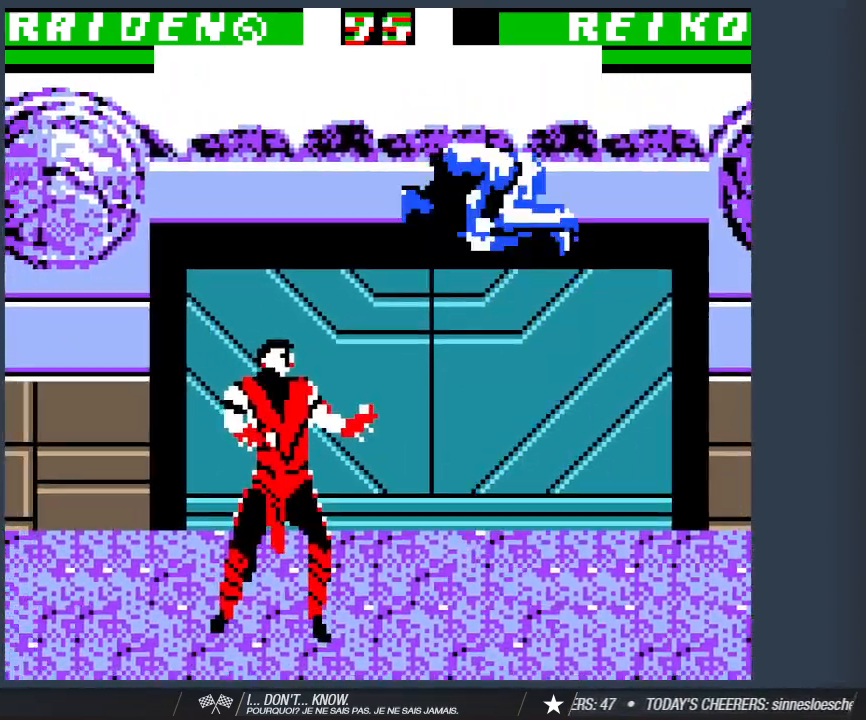
{"keys": ["2", "s"], "events": [[67, "2", "down"], [150, "2", "up"], [300, "2", "down"], [300, "a", "up"], [300, "w", "up"], [383, "2", "up"], [383, "s", "down"], [483, "2", "down"]]}
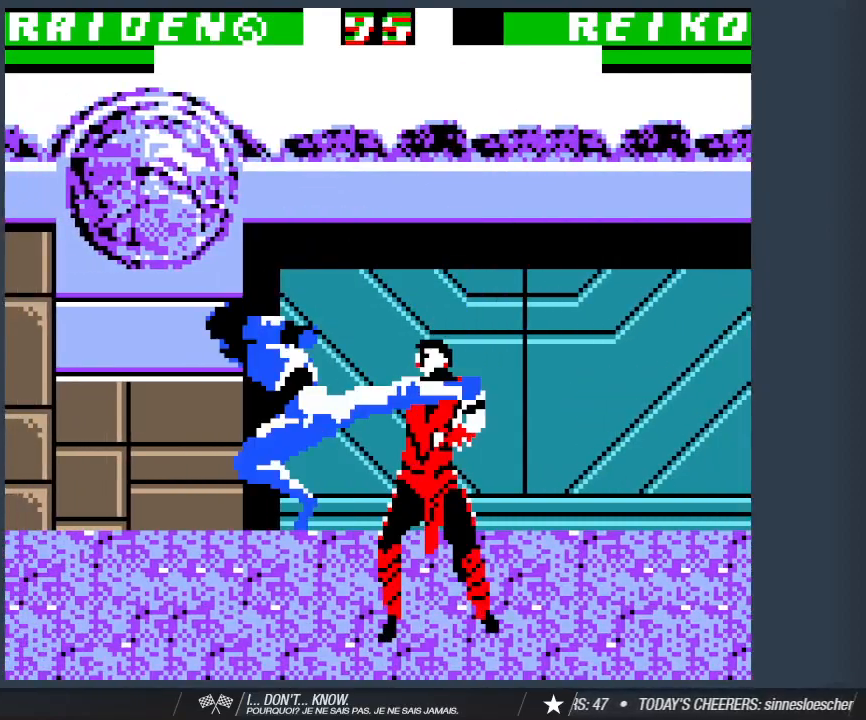
{"keys": ["1", "s"], "events": [[83, "2", "up"], [167, "1", "down"], [267, "1", "up"], [317, "1", "down"], [450, "1", "up"], [500, "1", "down"]]}
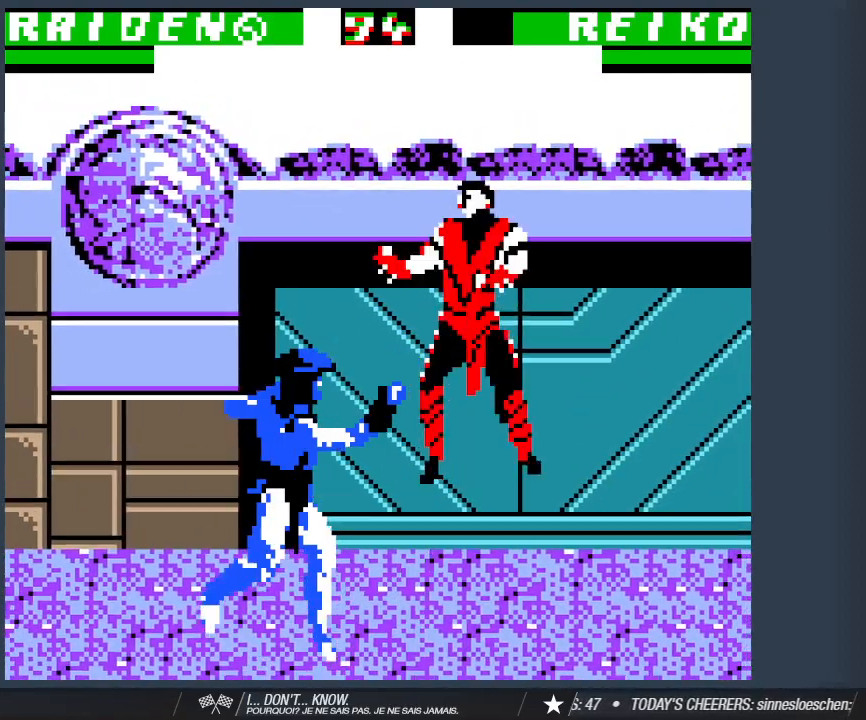
{"keys": [], "events": [[133, "1", "up"], [367, "s", "up"]]}
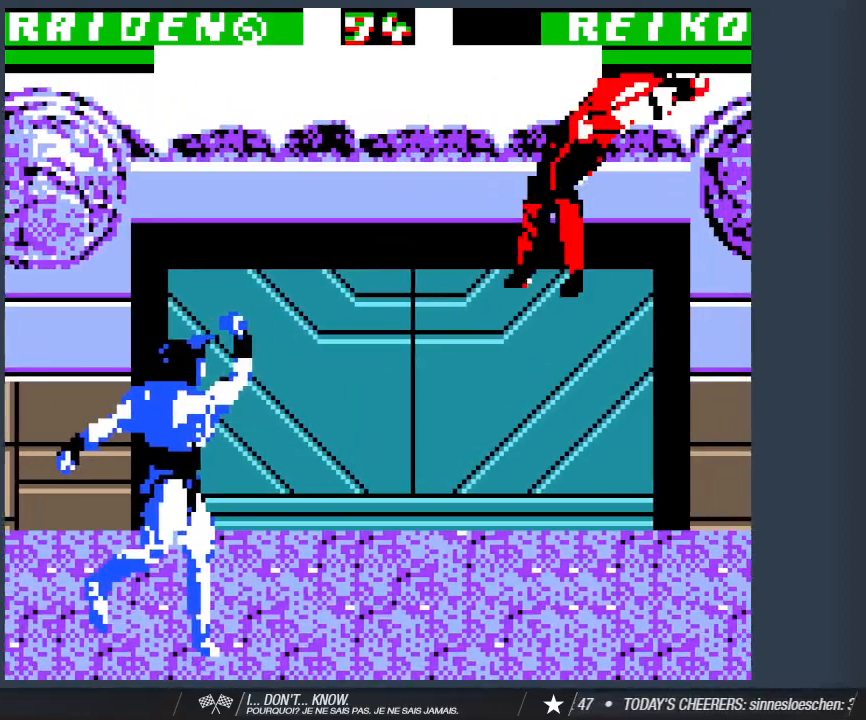
{"keys": [], "events": []}
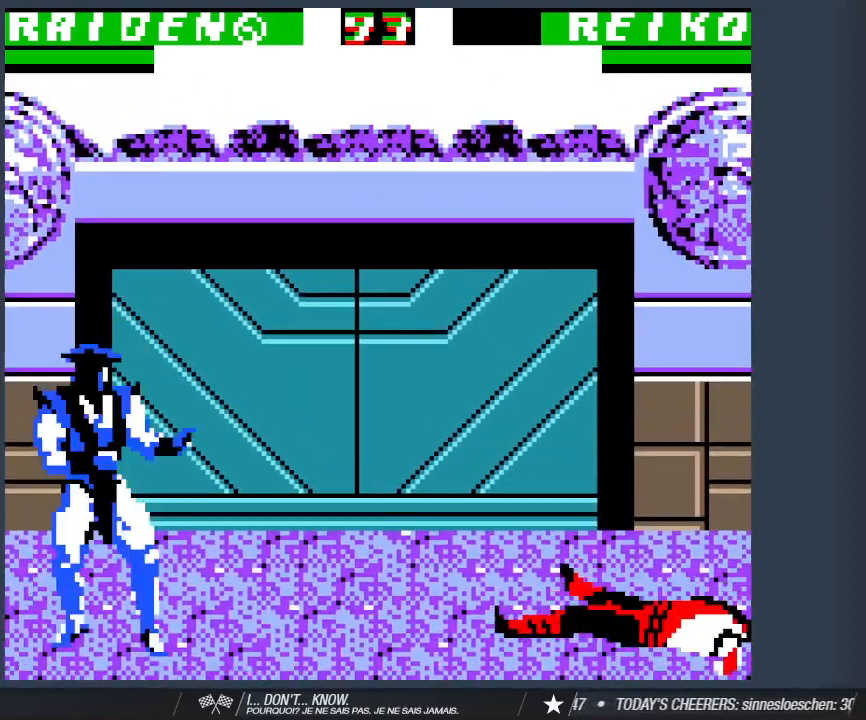
{"keys": ["d", "w"], "events": [[83, "d", "down"], [217, "w", "down"]]}
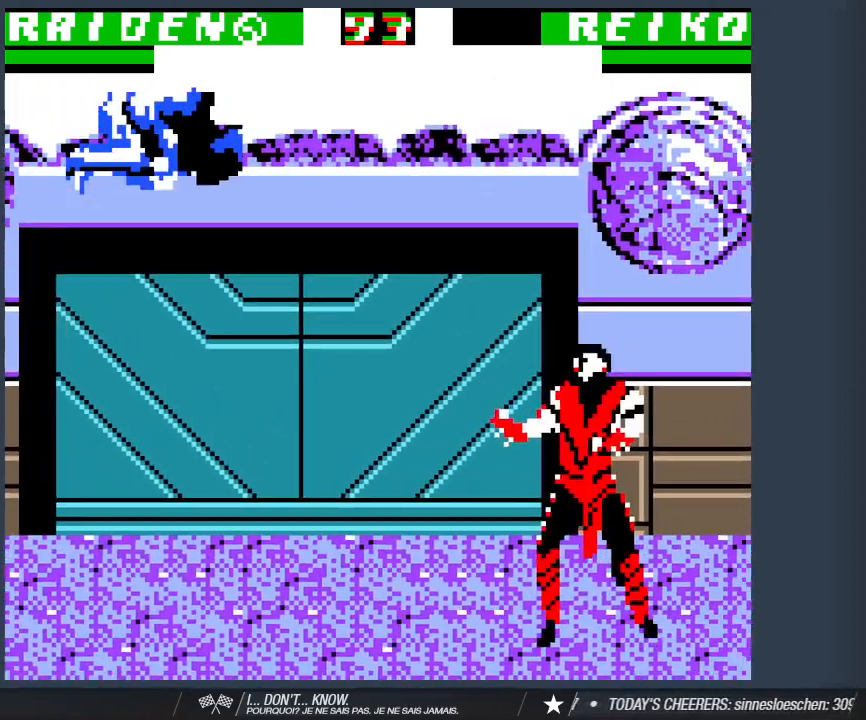
{"keys": ["d", "w"], "events": [[233, "2", "down"], [367, "2", "up"]]}